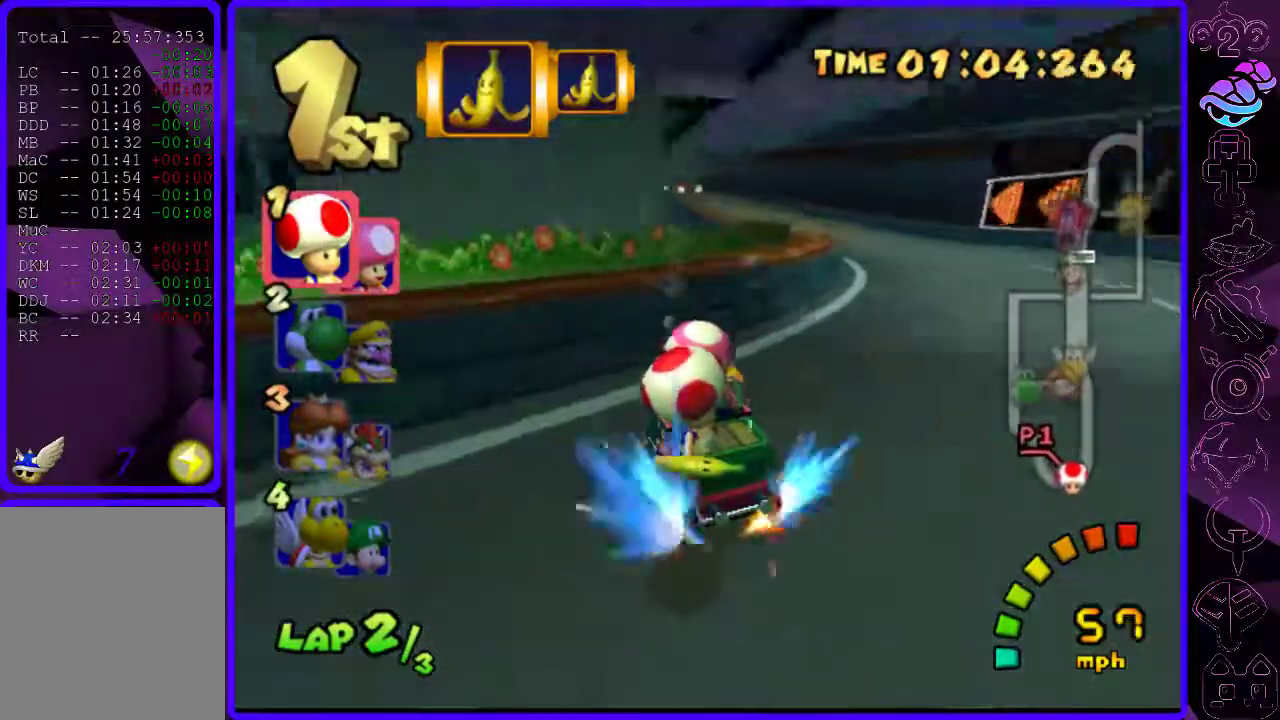
Gameplay with a controller (Xbox layout); each line is a JSON object with the inputs held at the frame after it. "events" lists button and stick changes between this image and that frame as [ms after this image, input, new state], when the widget could be followed in between.
{"buttons": ["B", "R2"], "left_stick": "right", "right_stick": "center", "events": [[180, "left_stick", "center"], [400, "left_stick", "right"]]}
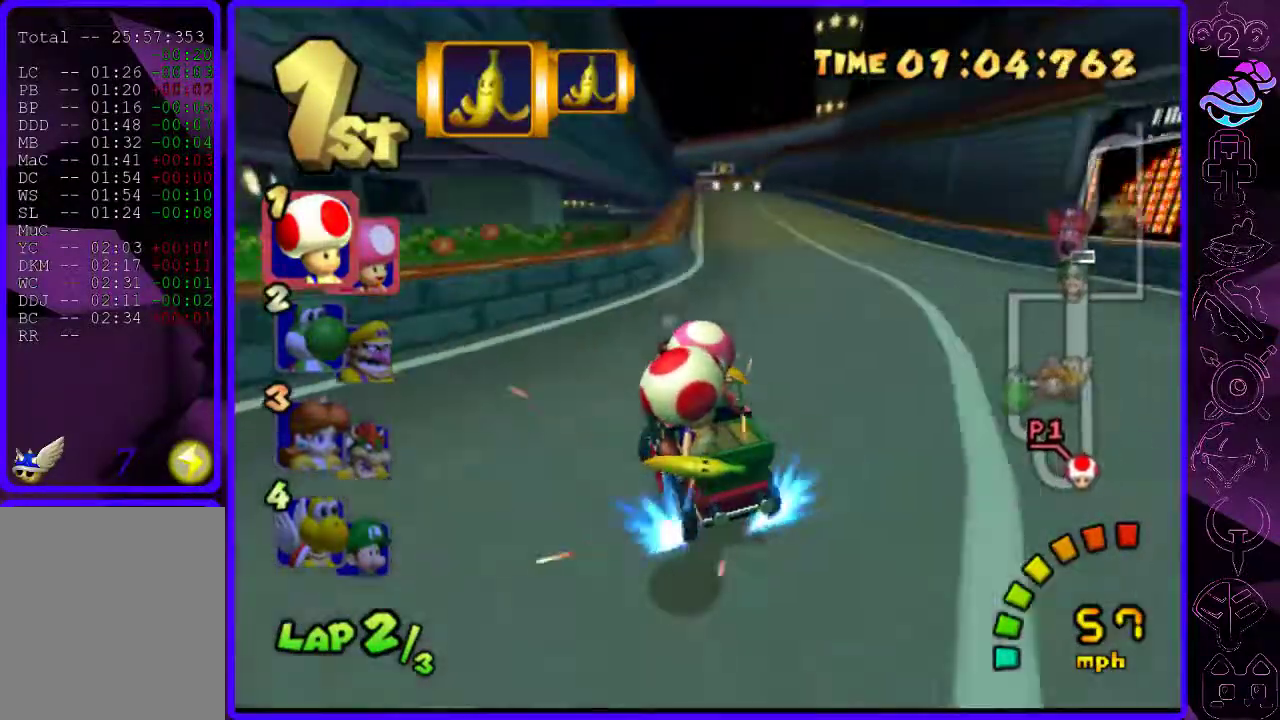
{"buttons": ["B"], "left_stick": "right", "right_stick": "center", "events": [[240, "R2", "up"]]}
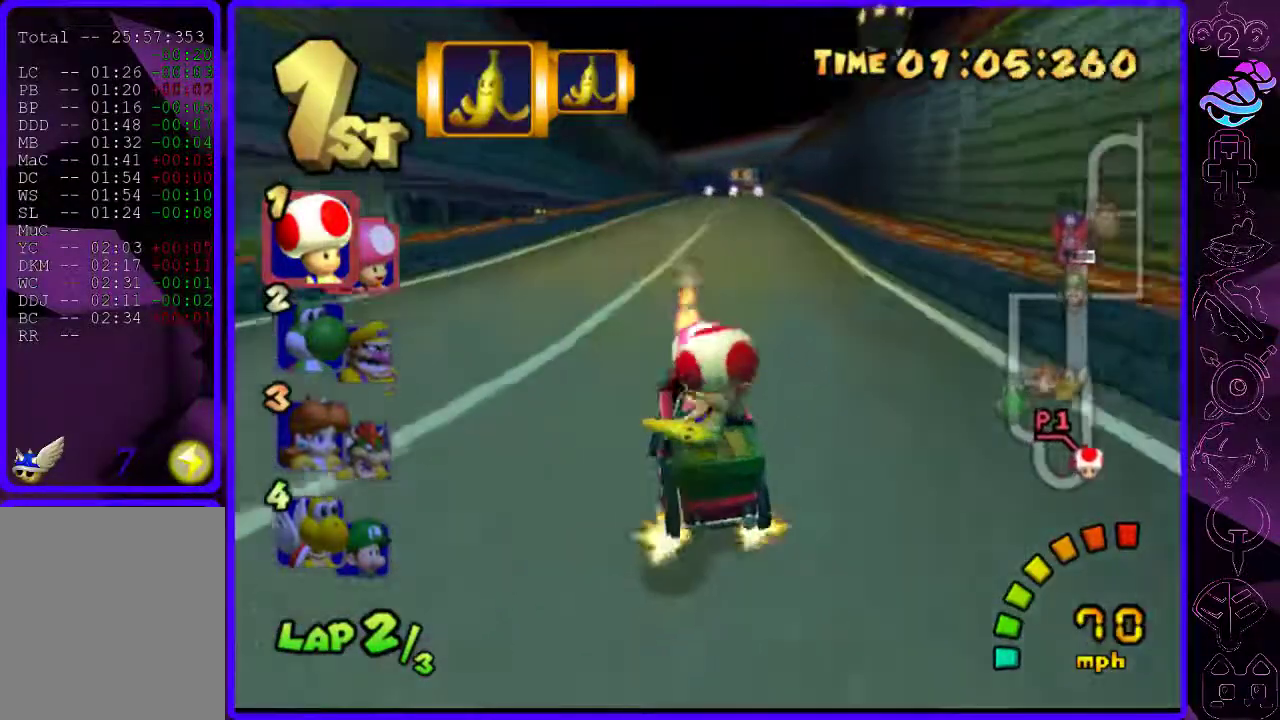
{"buttons": ["B", "R2"], "left_stick": "left", "right_stick": "center", "events": [[120, "R2", "down"], [140, "left_stick", "left"], [320, "left_stick", "center"], [380, "left_stick", "left"]]}
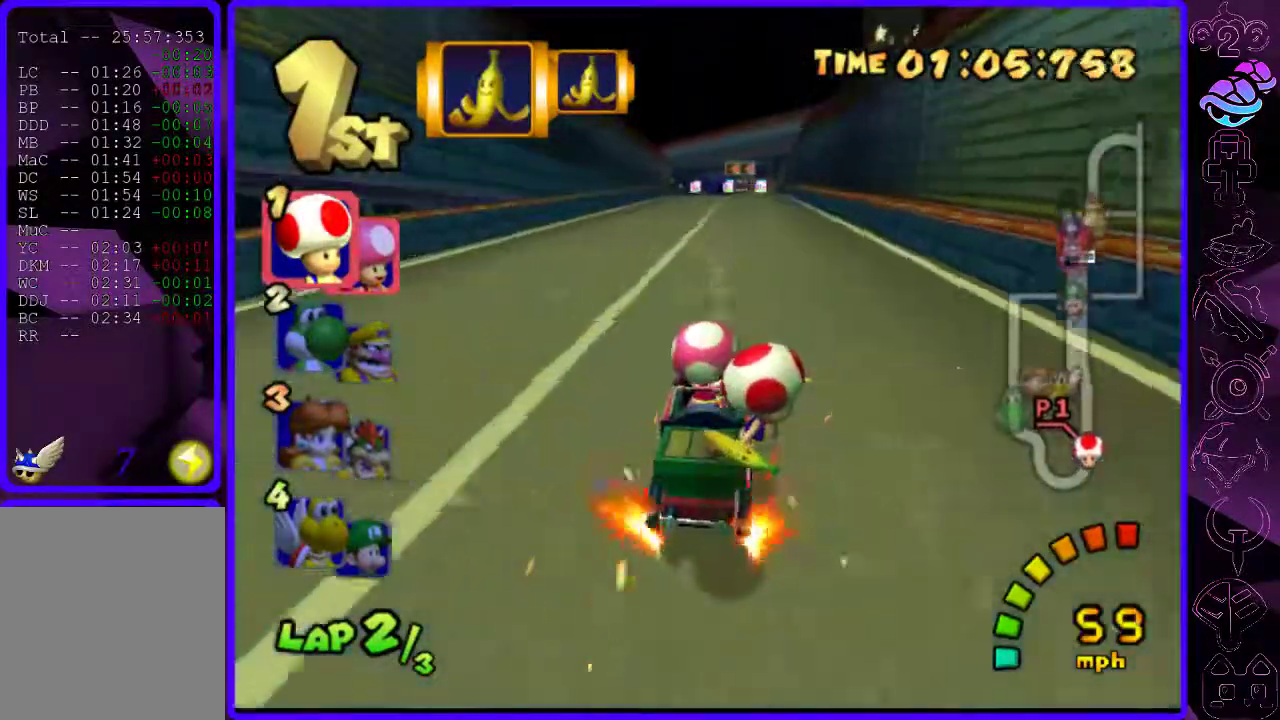
{"buttons": ["B"], "left_stick": "left", "right_stick": "center", "events": [[200, "R2", "up"]]}
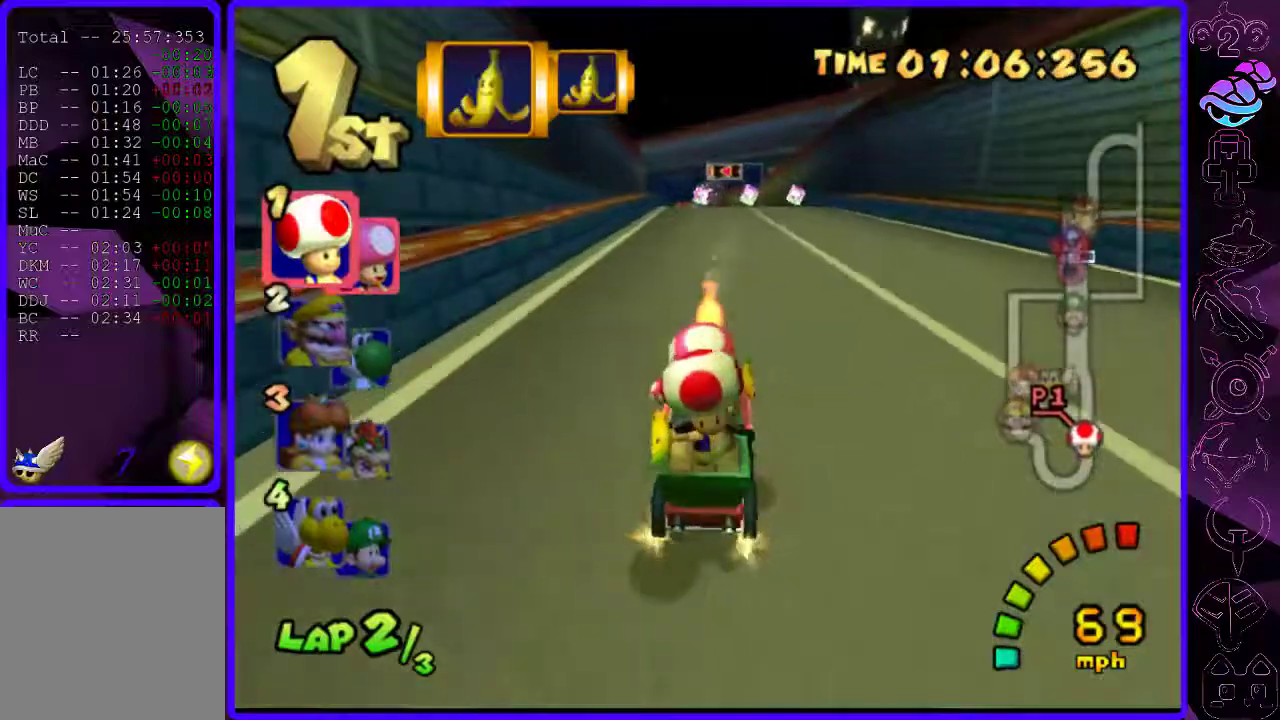
{"buttons": ["B", "R2"], "left_stick": "right", "right_stick": "center", "events": [[160, "R2", "down"], [200, "left_stick", "right"]]}
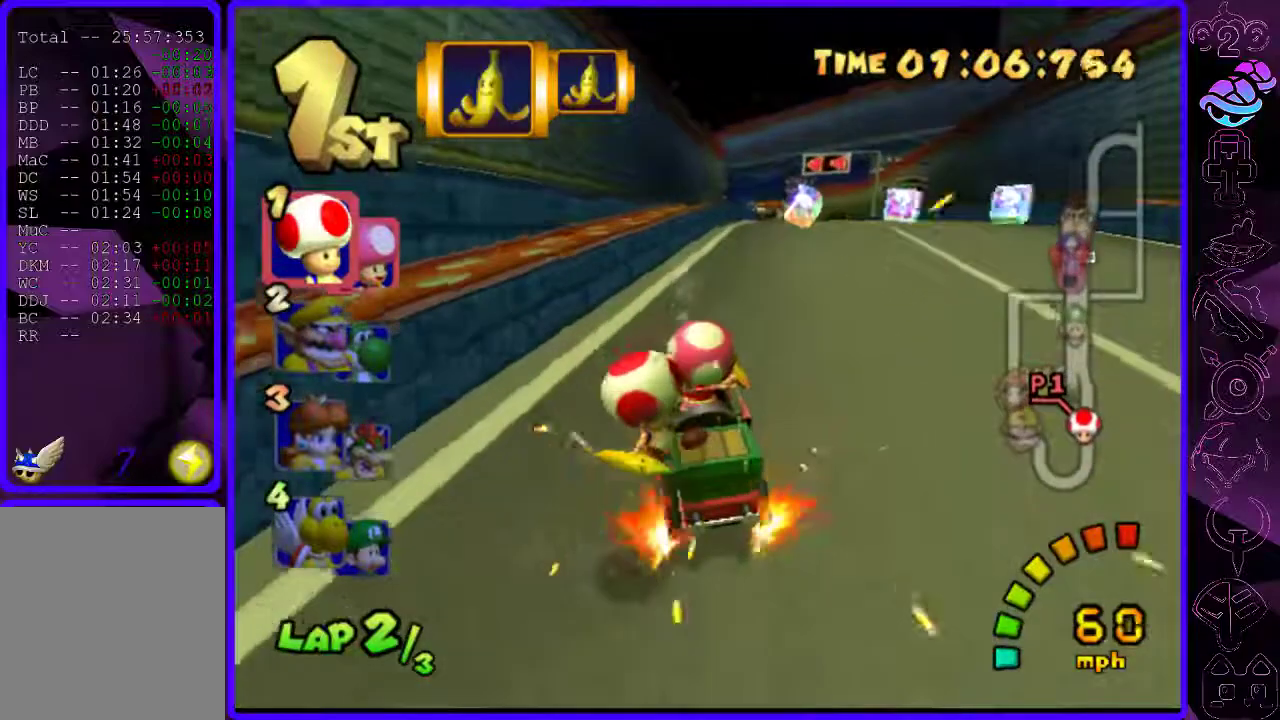
{"buttons": ["B"], "left_stick": "center", "right_stick": "center", "events": [[60, "left_stick", "center"], [180, "left_stick", "right"], [400, "R2", "up"], [400, "left_stick", "center"]]}
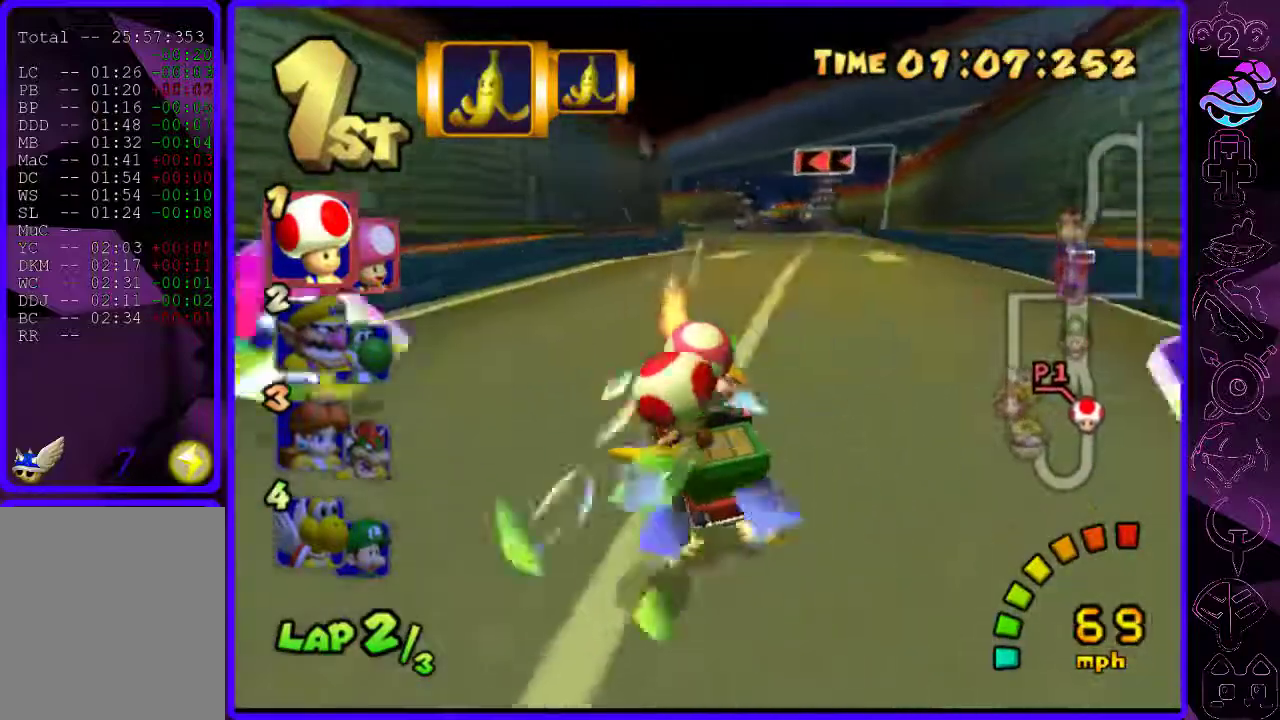
{"buttons": ["B", "R2"], "left_stick": "center", "right_stick": "center", "events": [[100, "left_stick", "right"], [400, "R2", "down"], [440, "left_stick", "center"]]}
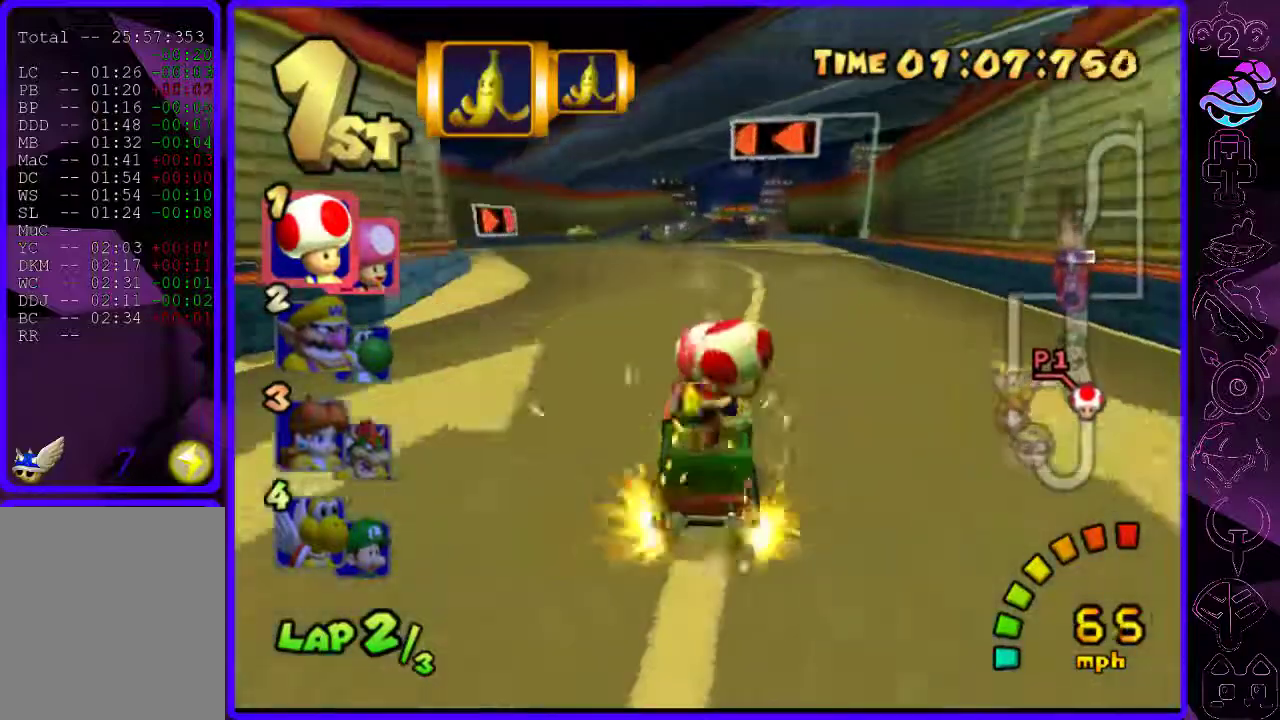
{"buttons": ["B", "R2"], "left_stick": "left", "right_stick": "center", "events": [[180, "left_stick", "left"]]}
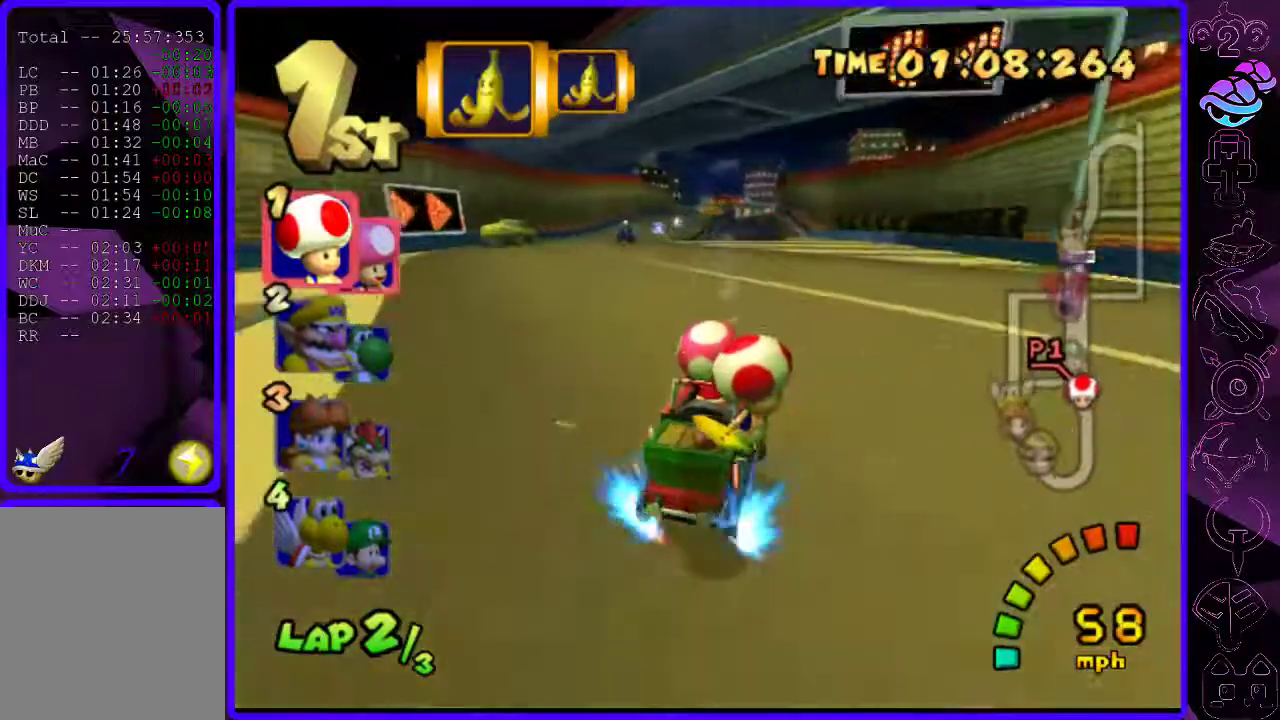
{"buttons": ["B"], "left_stick": "left", "right_stick": "center", "events": [[360, "R2", "up"]]}
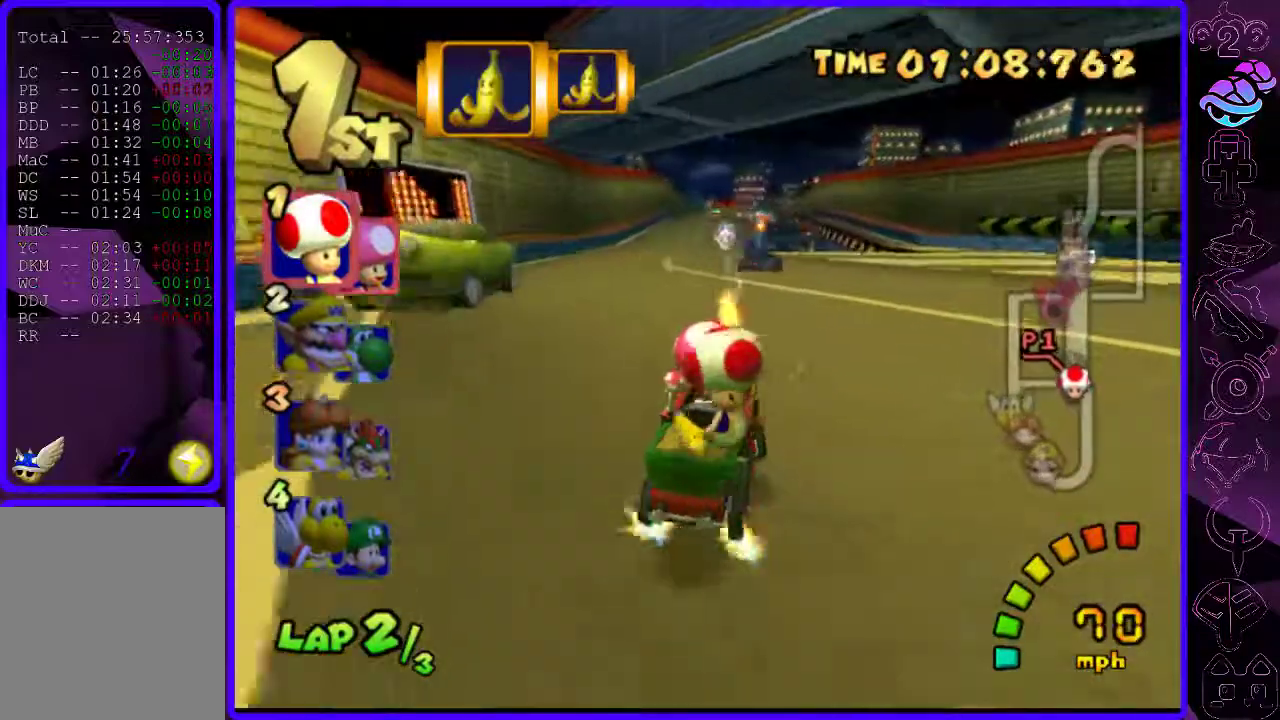
{"buttons": ["B", "R2"], "left_stick": "right", "right_stick": "center", "events": [[360, "R2", "down"], [380, "left_stick", "up-right"], [500, "left_stick", "right"]]}
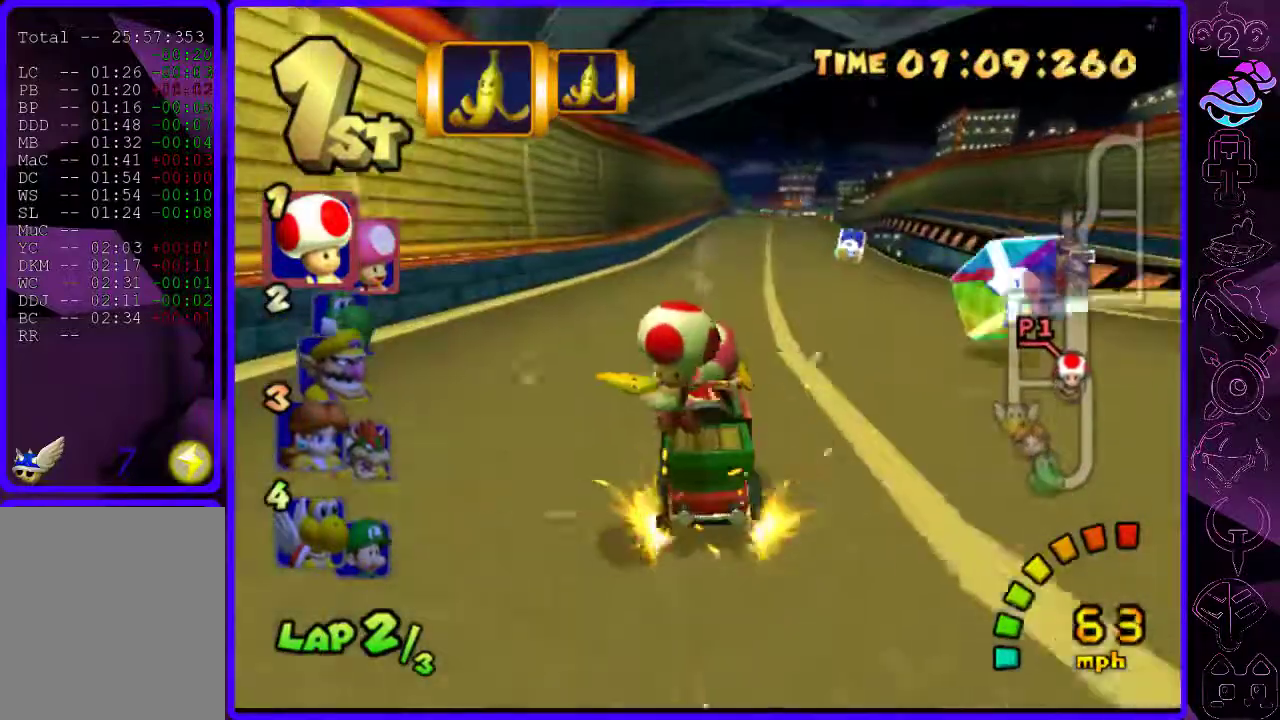
{"buttons": ["B", "R2"], "left_stick": "right", "right_stick": "center", "events": [[240, "left_stick", "center"], [380, "left_stick", "right"]]}
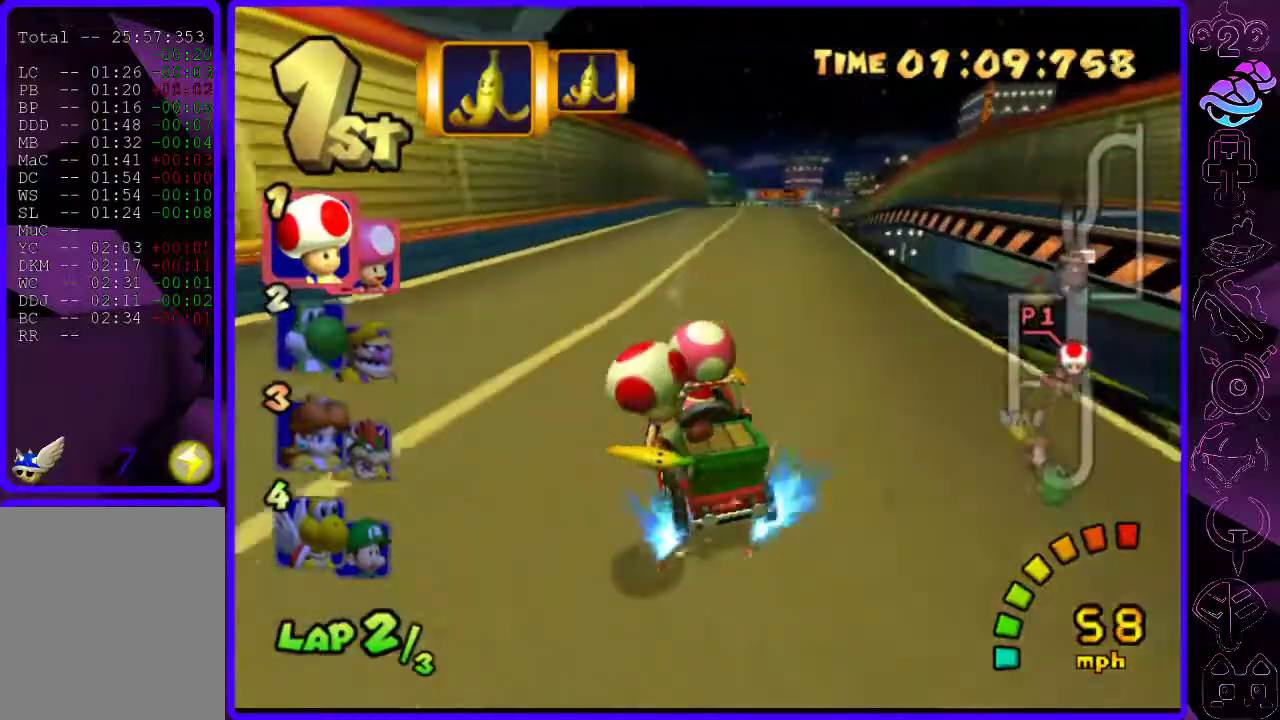
{"buttons": ["B"], "left_stick": "right", "right_stick": "center", "events": [[60, "R2", "up"]]}
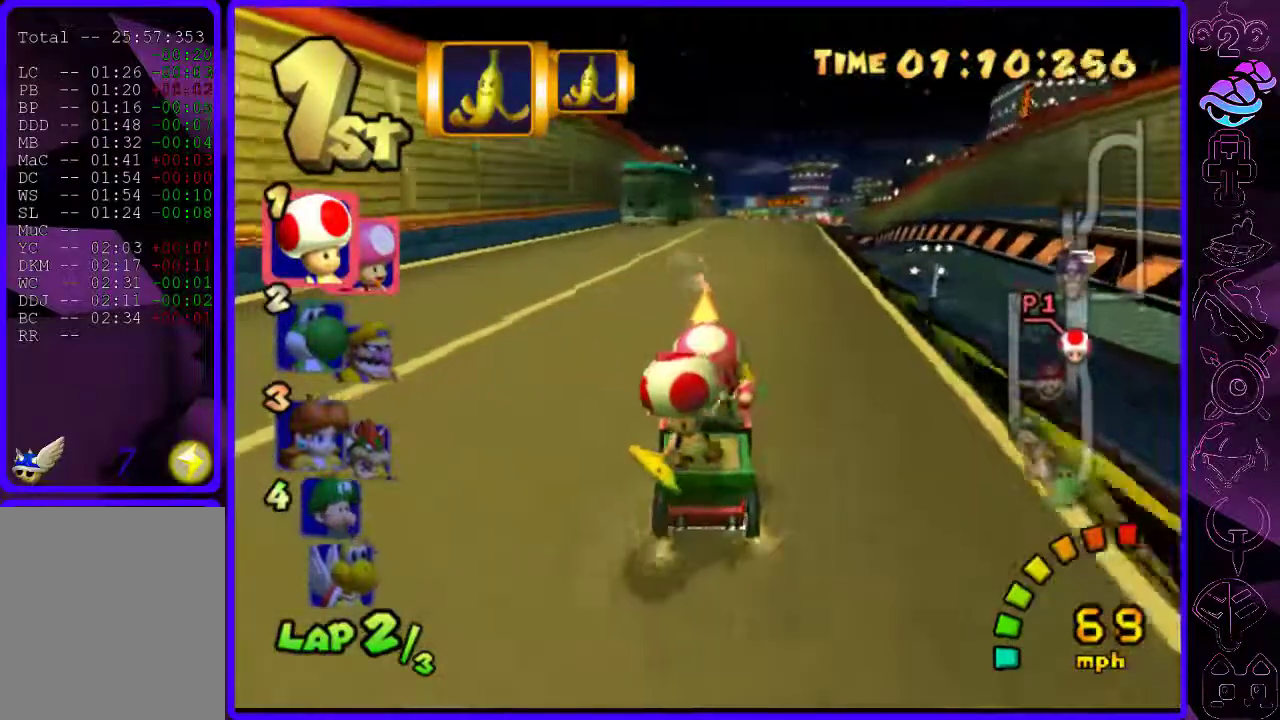
{"buttons": ["B", "R2"], "left_stick": "left", "right_stick": "center", "events": [[120, "R2", "down"], [160, "left_stick", "left"], [300, "left_stick", "center"], [400, "left_stick", "left"]]}
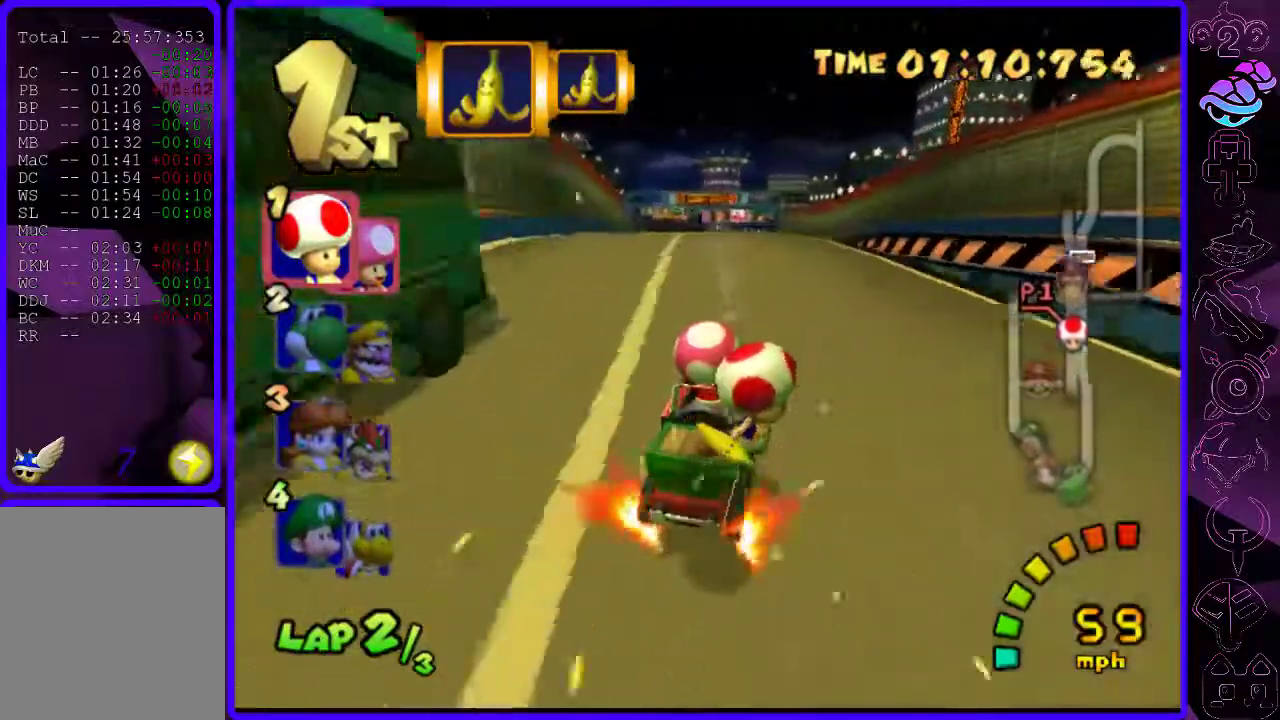
{"buttons": ["B"], "left_stick": "left", "right_stick": "center", "events": [[20, "left_stick", "center"], [120, "left_stick", "left"], [220, "R2", "up"]]}
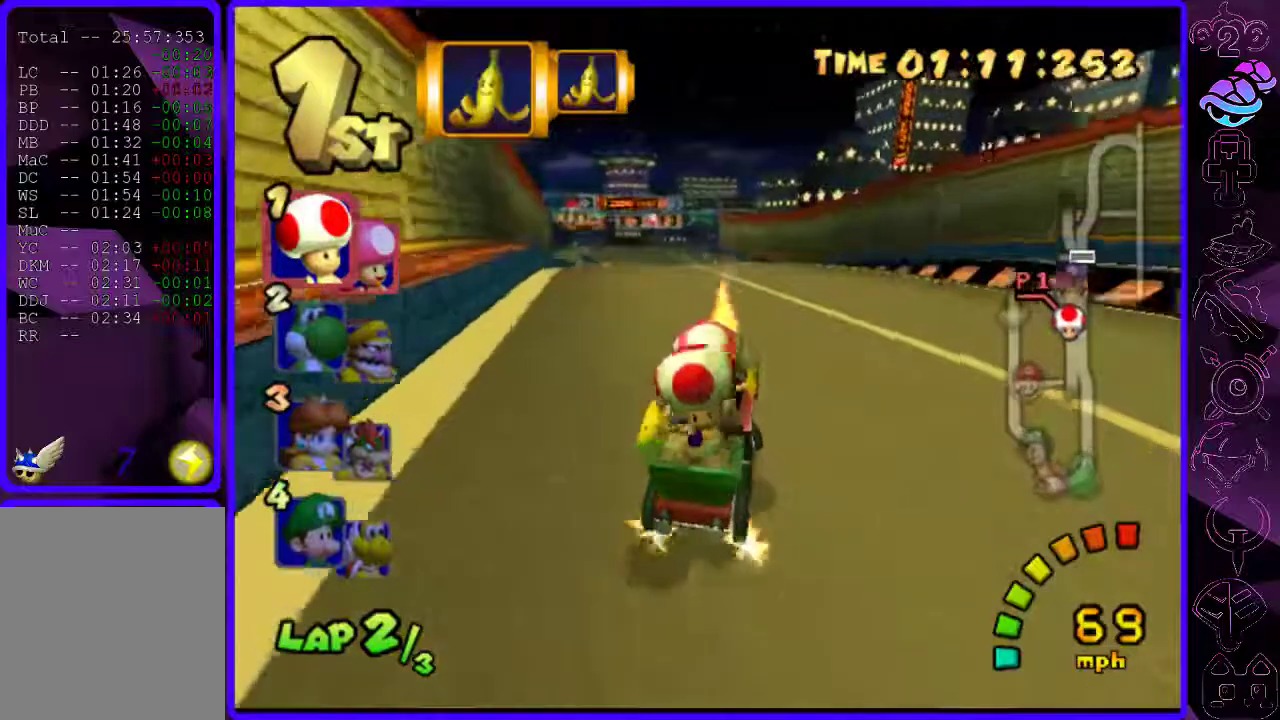
{"buttons": ["B", "R2"], "left_stick": "right", "right_stick": "center", "events": [[240, "R2", "down"], [300, "left_stick", "right"], [420, "left_stick", "center"], [480, "left_stick", "right"]]}
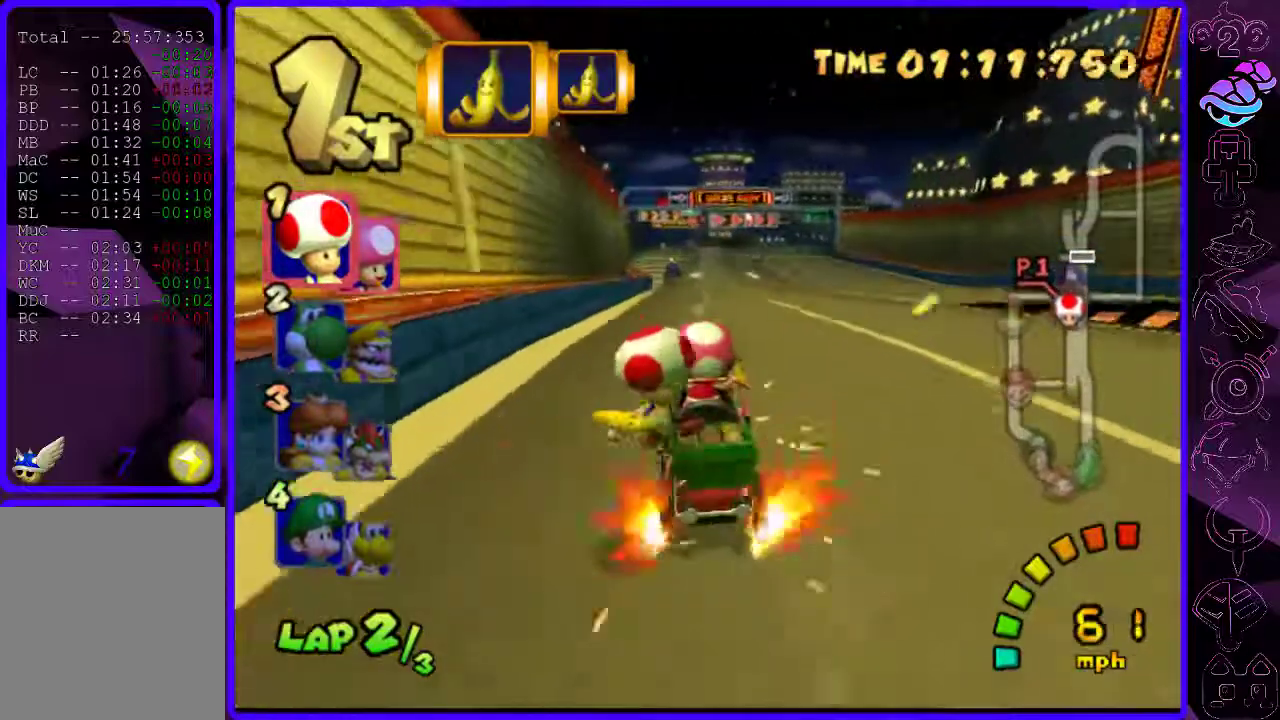
{"buttons": ["B"], "left_stick": "right", "right_stick": "center", "events": [[380, "R2", "up"]]}
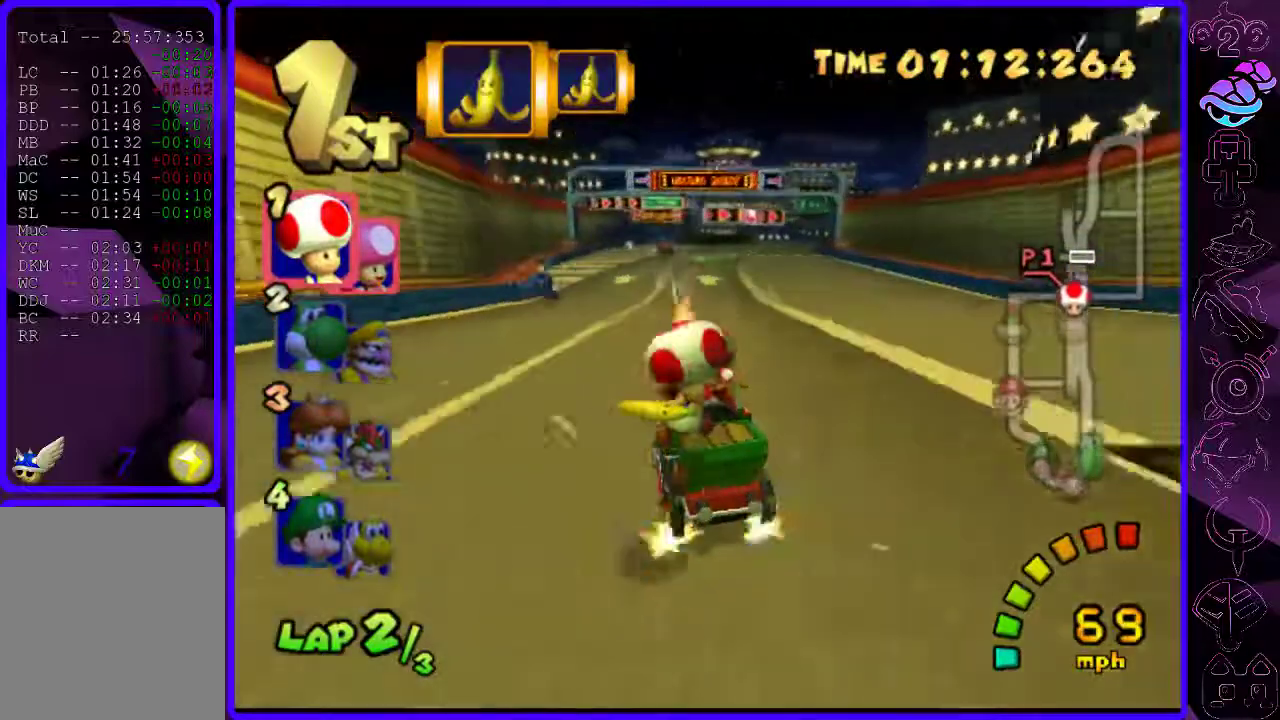
{"buttons": ["B"], "left_stick": "right", "right_stick": "center", "events": []}
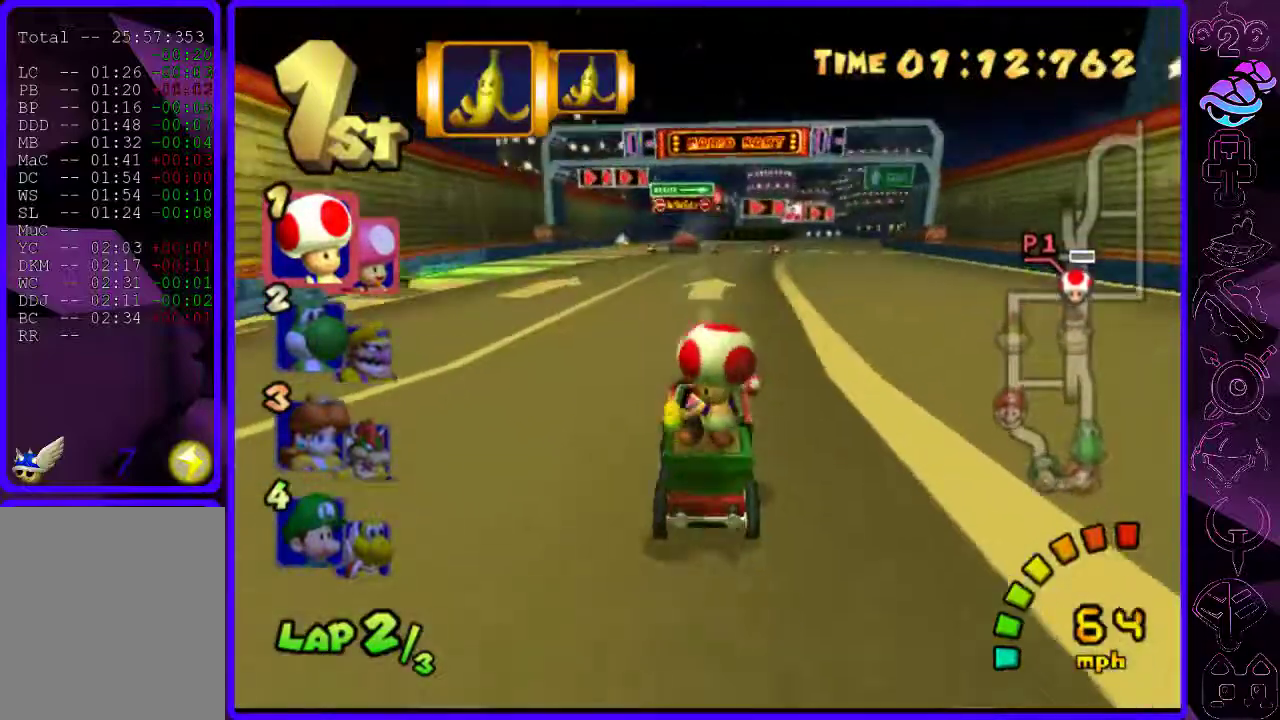
{"buttons": ["B"], "left_stick": "center", "right_stick": "center", "events": [[120, "left_stick", "center"]]}
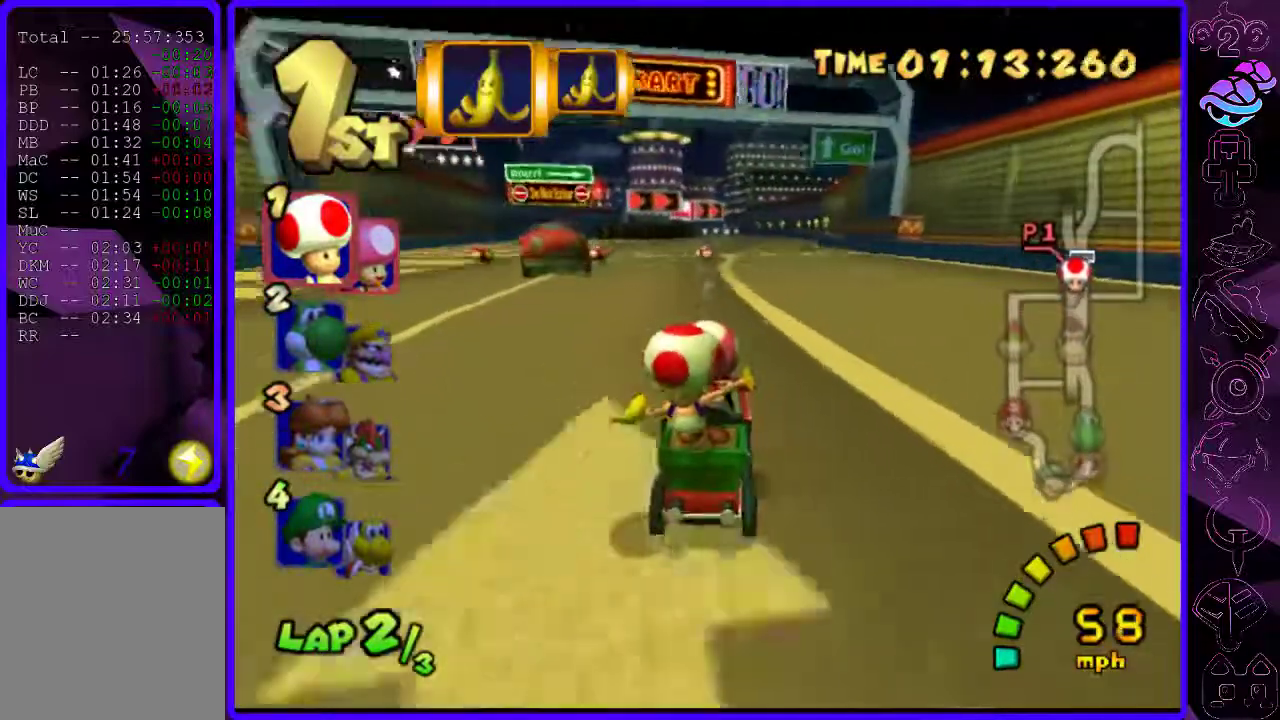
{"buttons": ["B"], "left_stick": "center", "right_stick": "center", "events": [[100, "left_stick", "left"], [260, "left_stick", "center"]]}
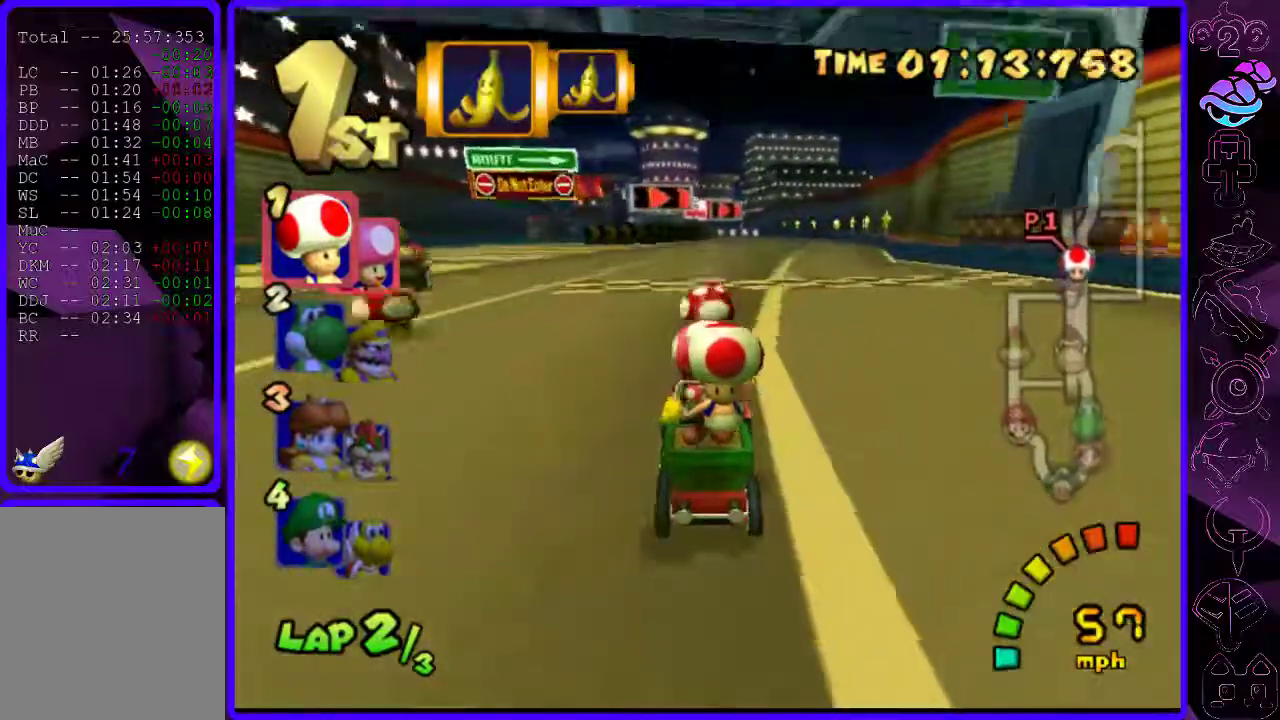
{"buttons": ["B"], "left_stick": "center", "right_stick": "center", "events": [[40, "left_stick", "right"], [120, "left_stick", "center"]]}
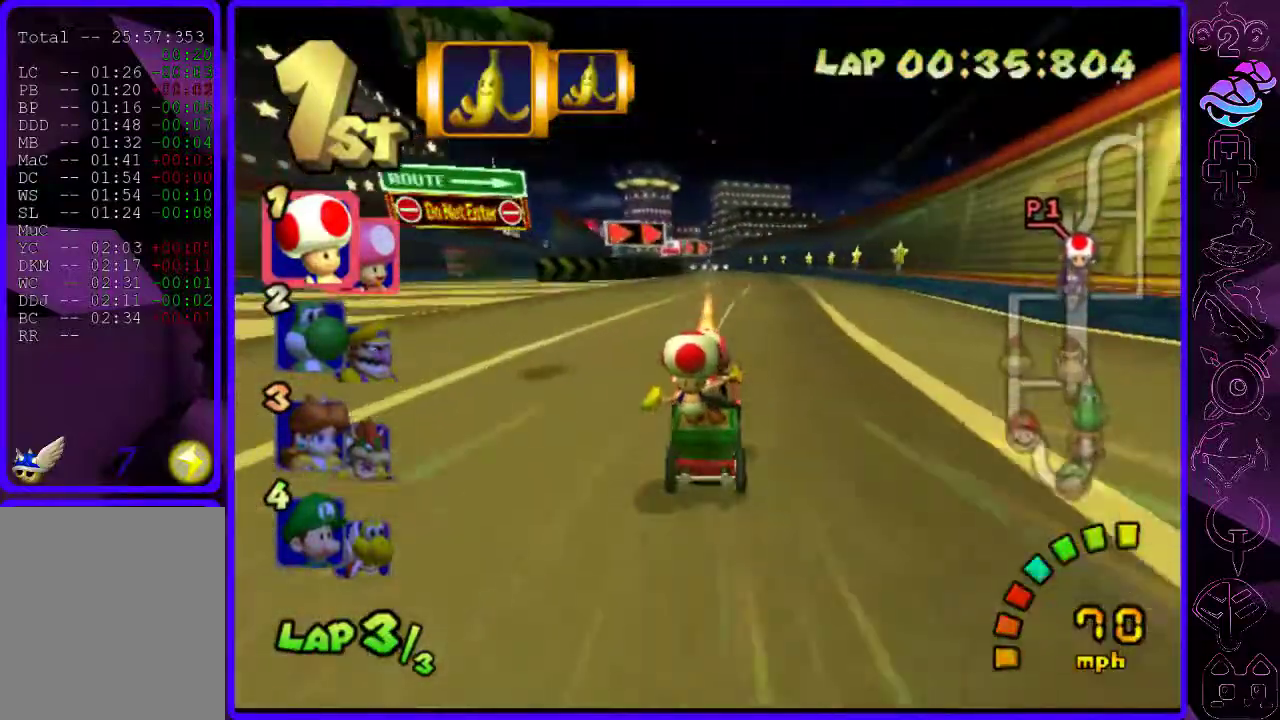
{"buttons": ["B"], "left_stick": "center", "right_stick": "center", "events": []}
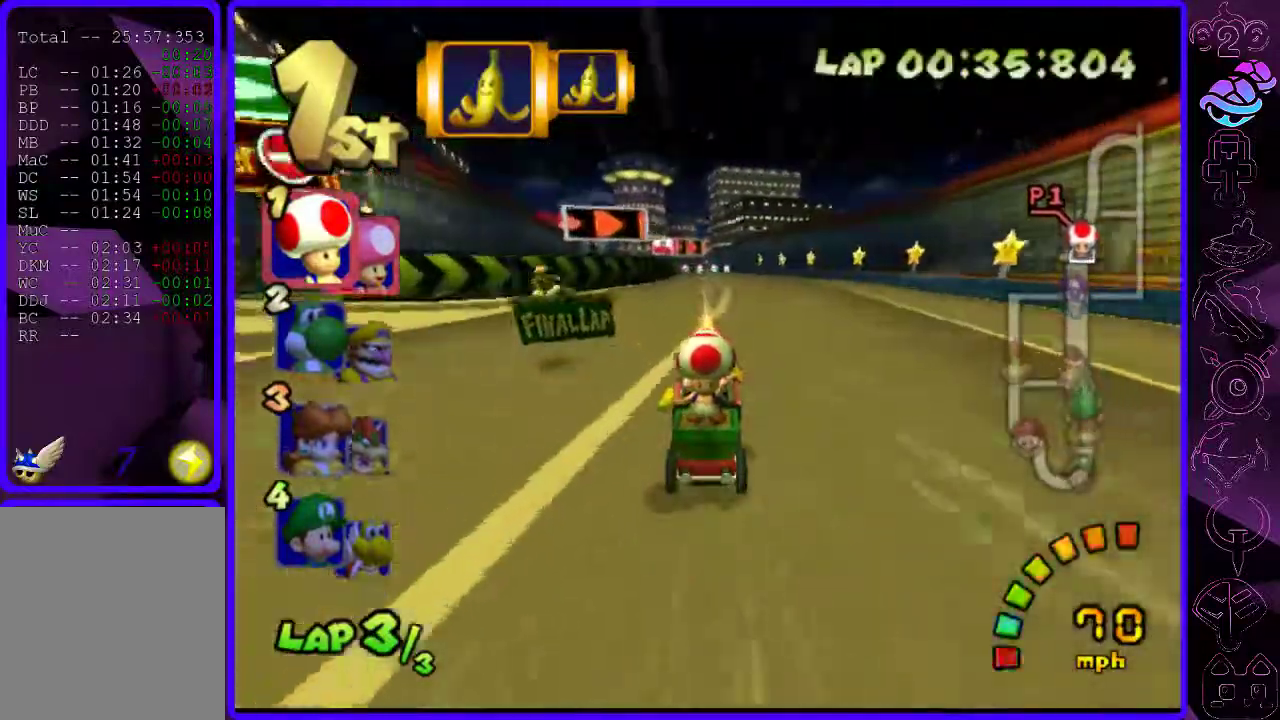
{"buttons": ["B"], "left_stick": "left", "right_stick": "center", "events": [[460, "left_stick", "left"]]}
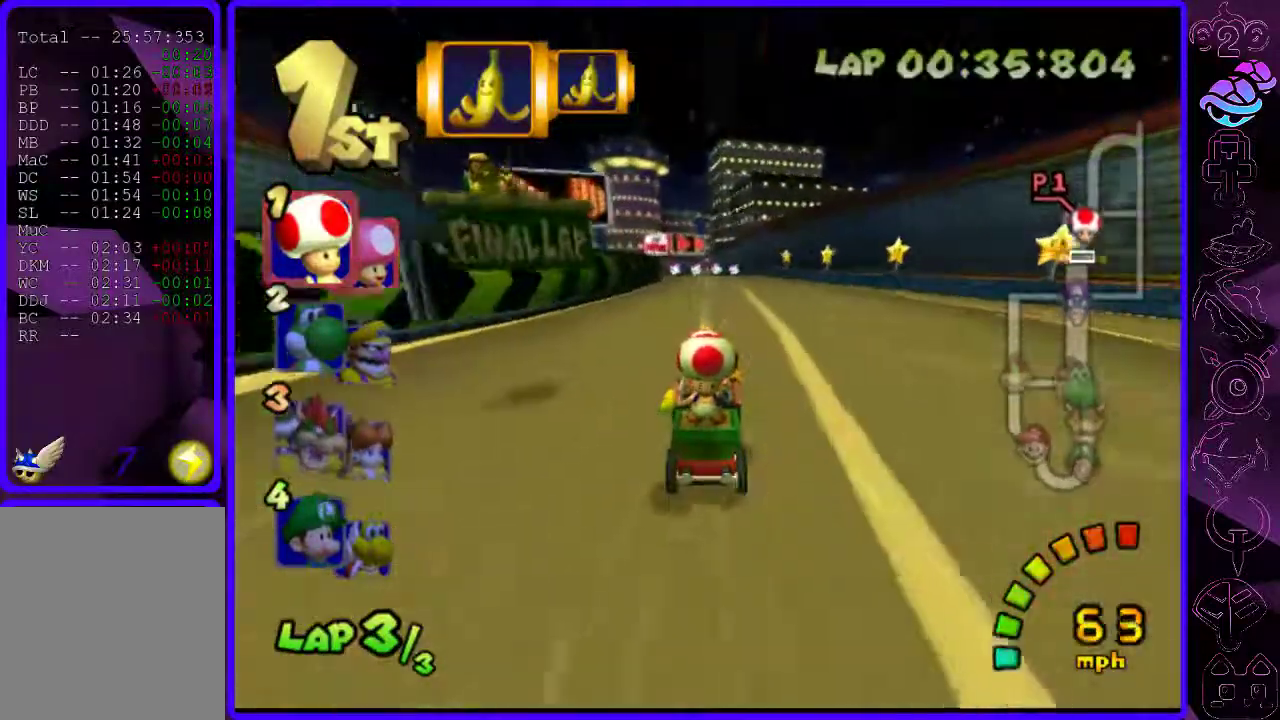
{"buttons": ["B"], "left_stick": "center", "right_stick": "center", "events": [[40, "left_stick", "center"]]}
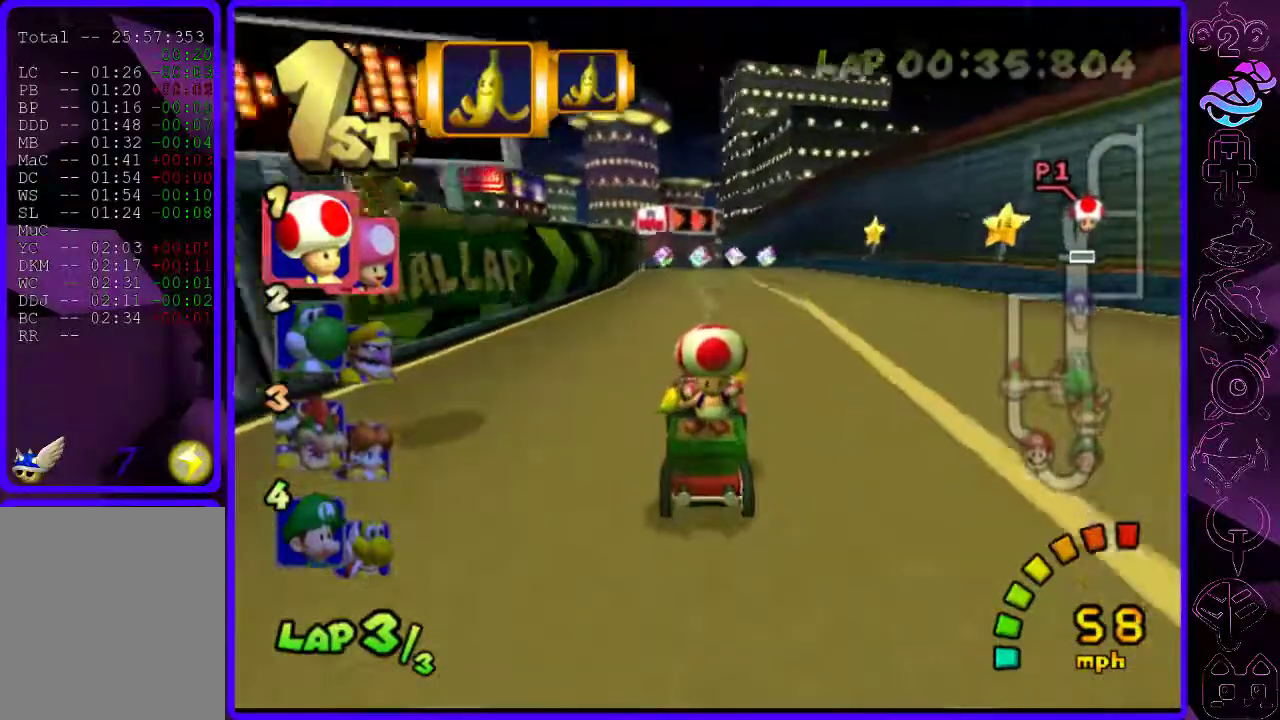
{"buttons": ["B"], "left_stick": "center", "right_stick": "center", "events": [[140, "left_stick", "left"], [260, "left_stick", "center"]]}
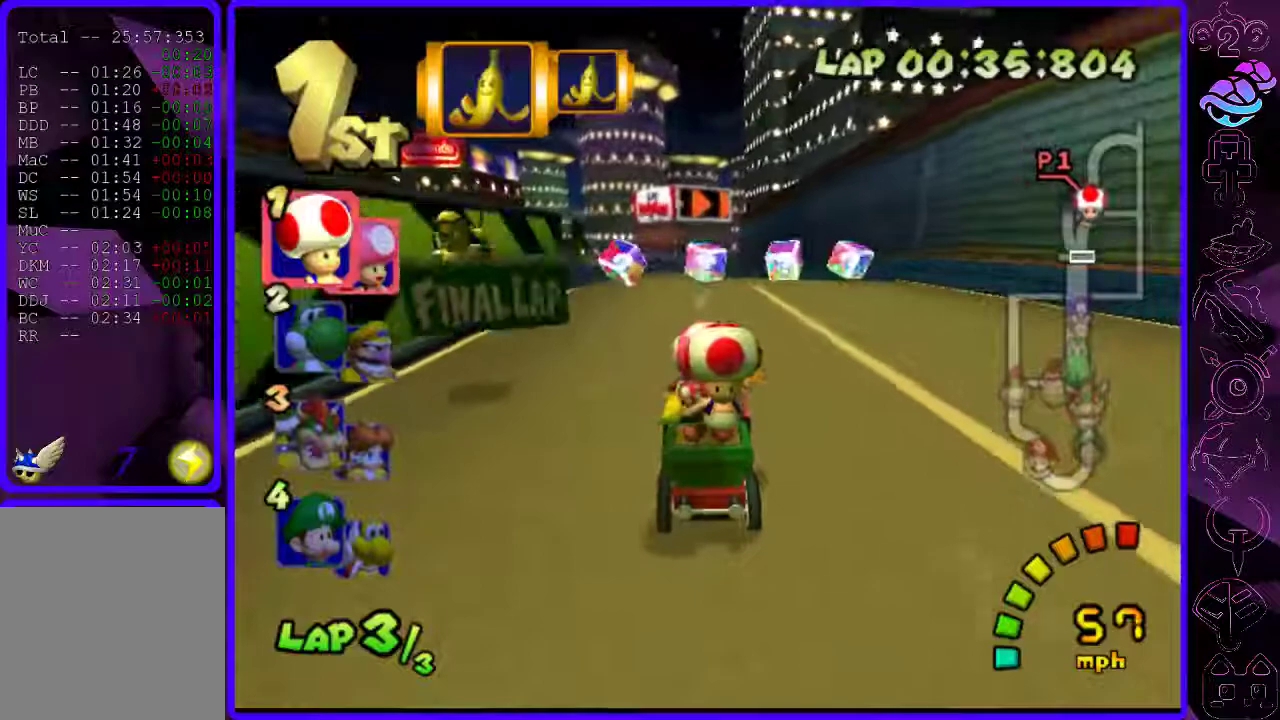
{"buttons": ["B", "R2"], "left_stick": "left", "right_stick": "center", "events": [[140, "left_stick", "right"], [400, "R2", "down"], [460, "left_stick", "left"]]}